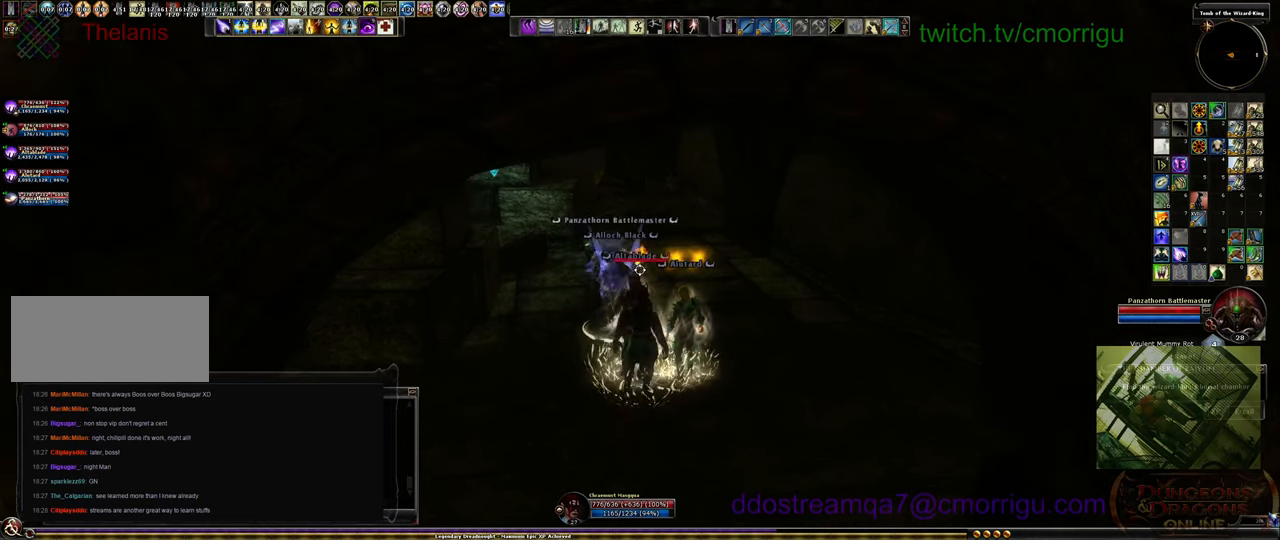
Gameplay with keyboard; each line is a JSON object with the keys held at the frame after it. "events" lists presses ("down") and releases ("up") of ".", "/", "0", "1", "2", "3", "4", "5", "6", "7", "8", "9", "a", "b", "backslash", "backspace", "c", "caps_lock", "comma", "ctrl_l", "ctrl_r", "d", "e", "equals", "escape", "f", "f1", "f10", "f11", "f12", "f2", "f3", "f4", "f5", "f6", "f7", "f8", "f9", "g", "h", "i", "j", "k", "l", "lbracket", "m", "minus", "n", "o", "p", "q", "quote", "r", "rbracket", "return", "s", "semicolon", "shift_l", "shift_r", "space", "t", "tab", "tilde", "u", "v", "w", "x", "y" and "z" between this image and that frame as [ms after this image, input, new state], when the widget could be followed in between. No other keys are recorded. Mouse input is not recorded.
{"keys": ["w"], "events": [[167, "w", "down"]]}
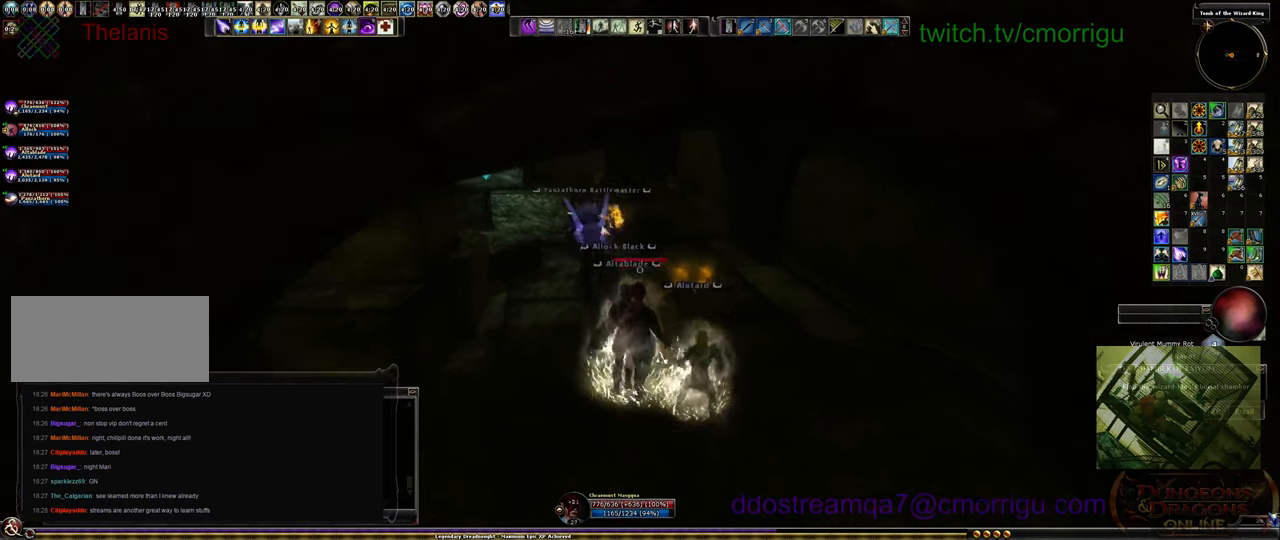
{"keys": ["w"], "events": []}
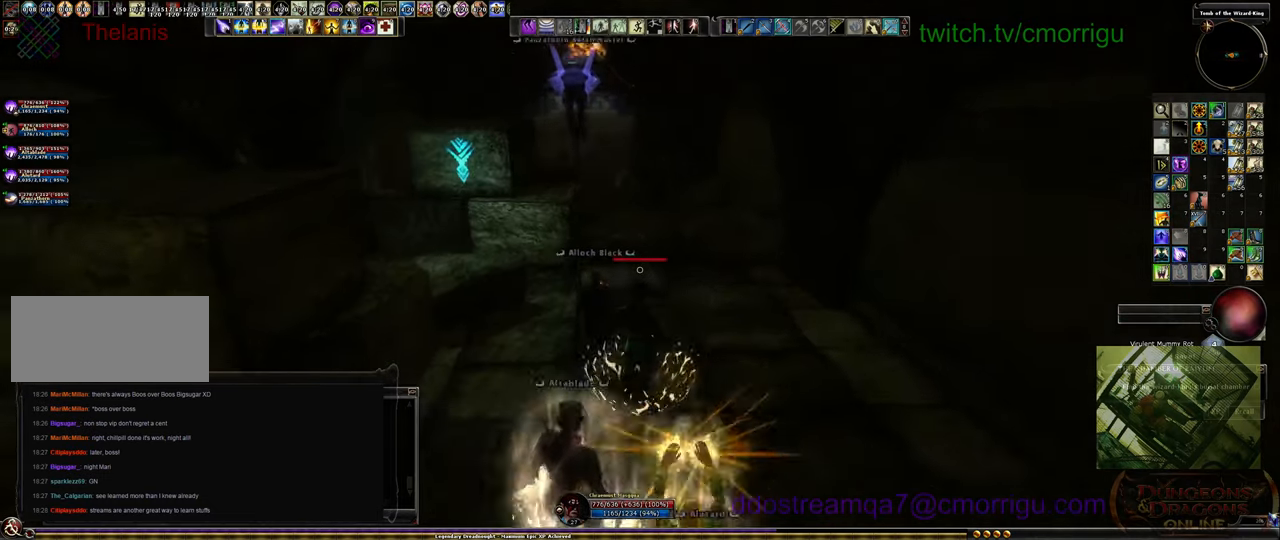
{"keys": ["w"], "events": [[300, "space", "down"], [433, "space", "up"]]}
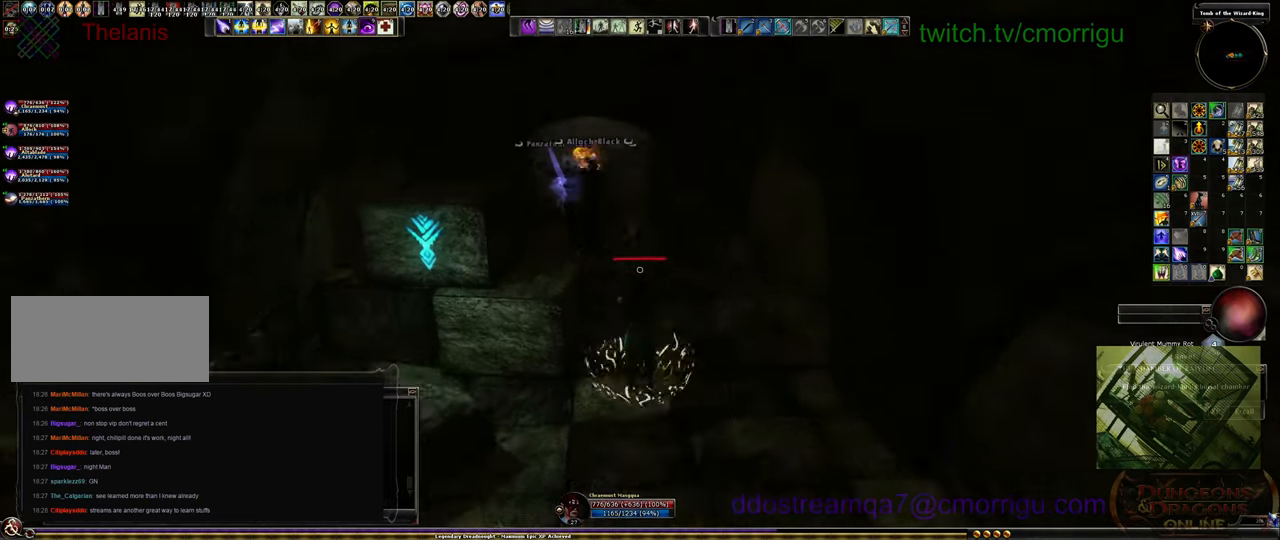
{"keys": ["w"], "events": []}
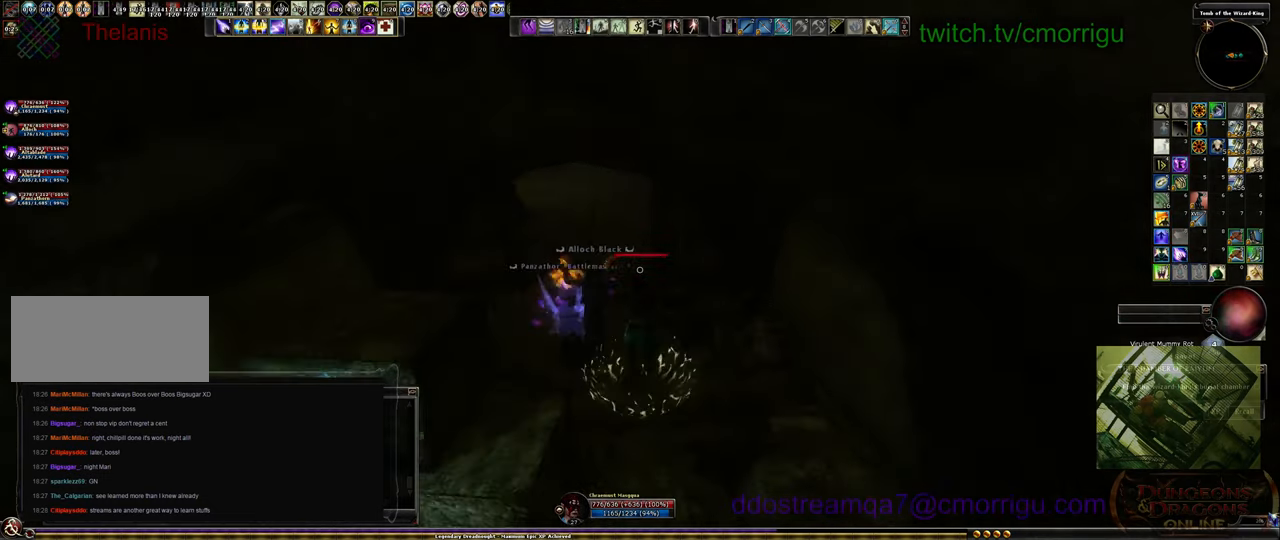
{"keys": ["w"], "events": []}
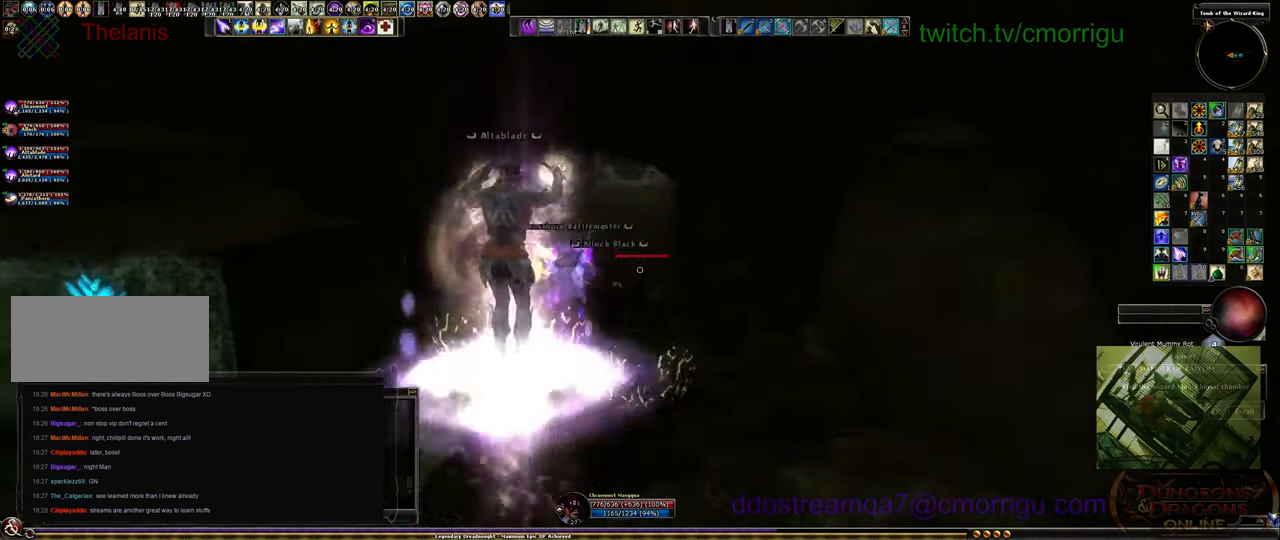
{"keys": ["w"], "events": [[33, "w", "up"], [100, "w", "down"]]}
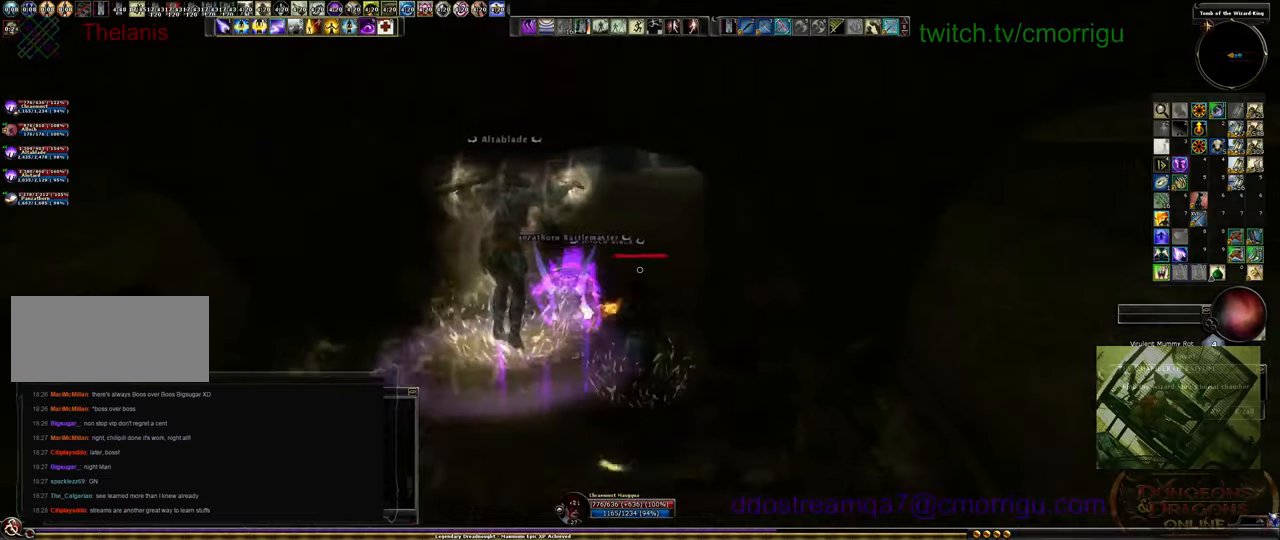
{"keys": ["w"], "events": []}
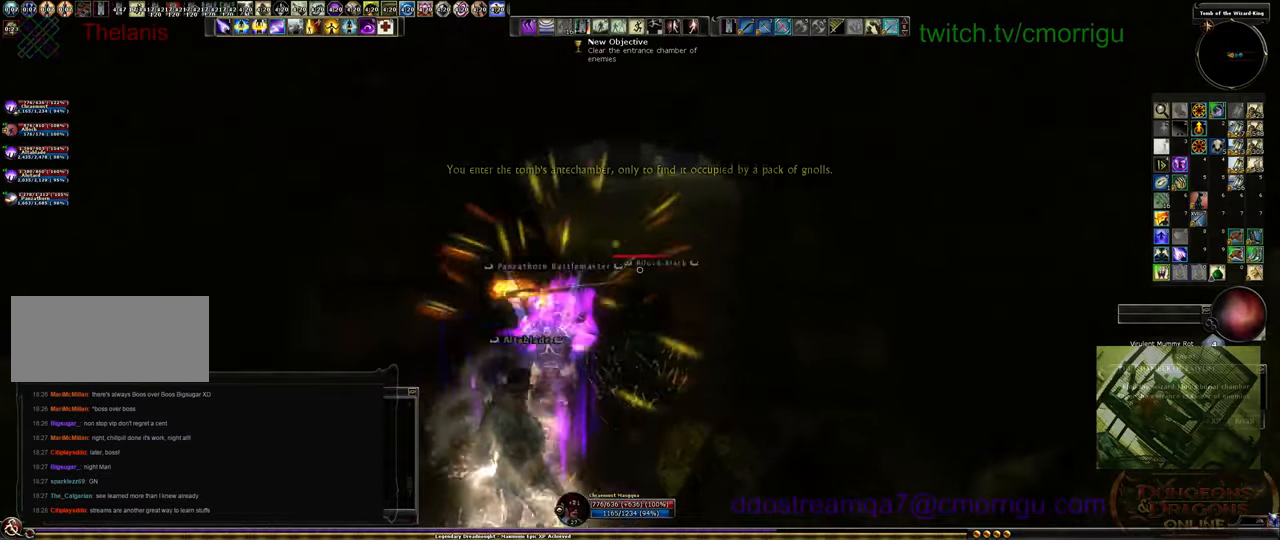
{"keys": ["w"], "events": []}
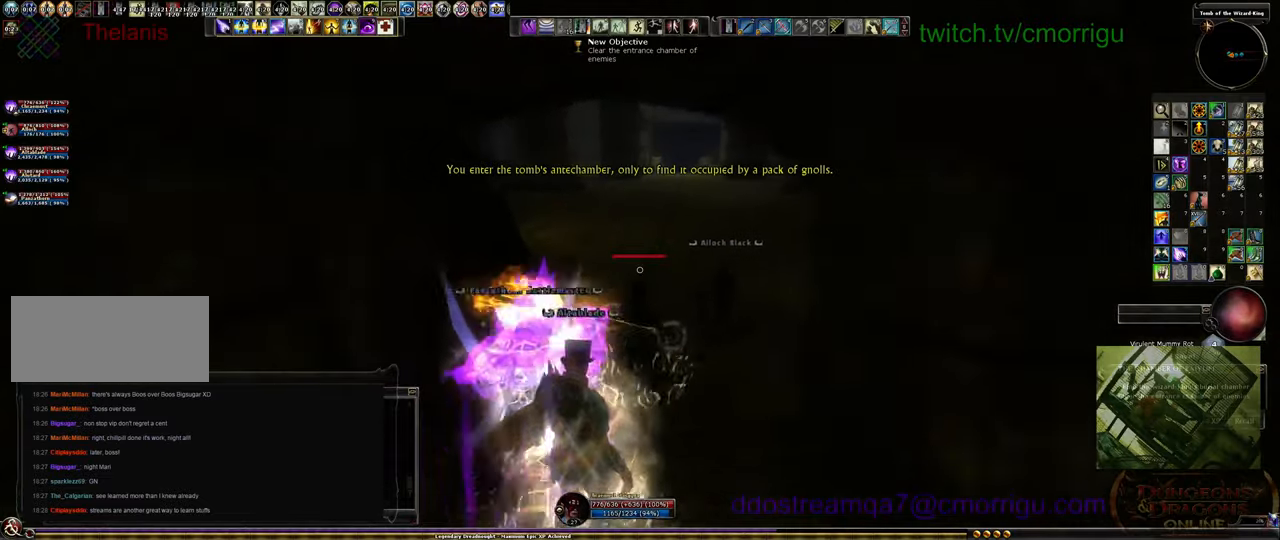
{"keys": ["w"], "events": []}
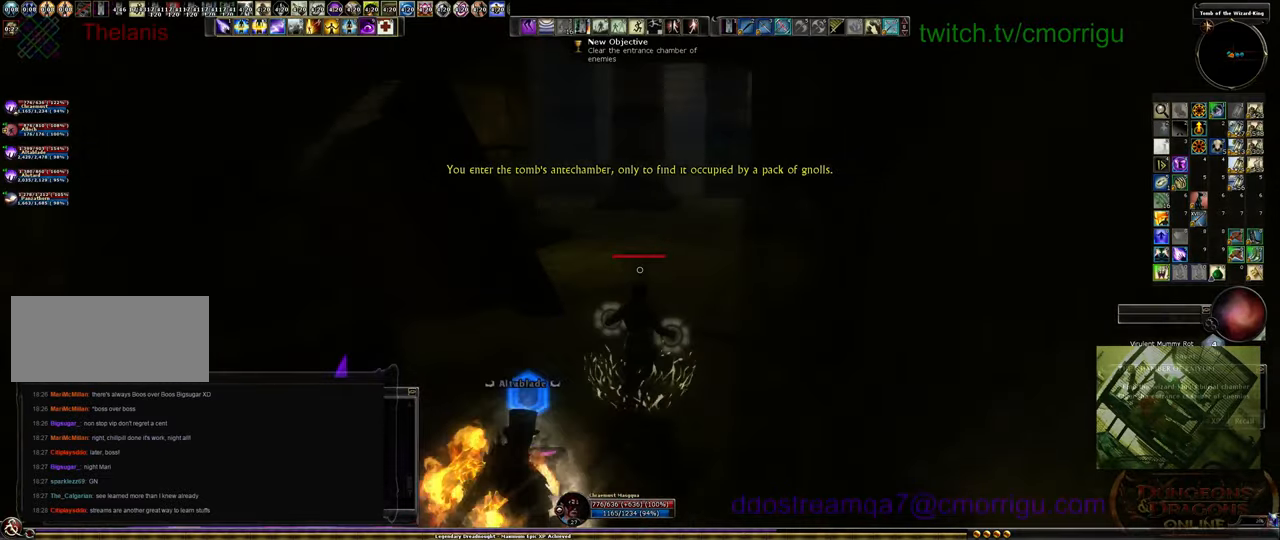
{"keys": ["w"], "events": []}
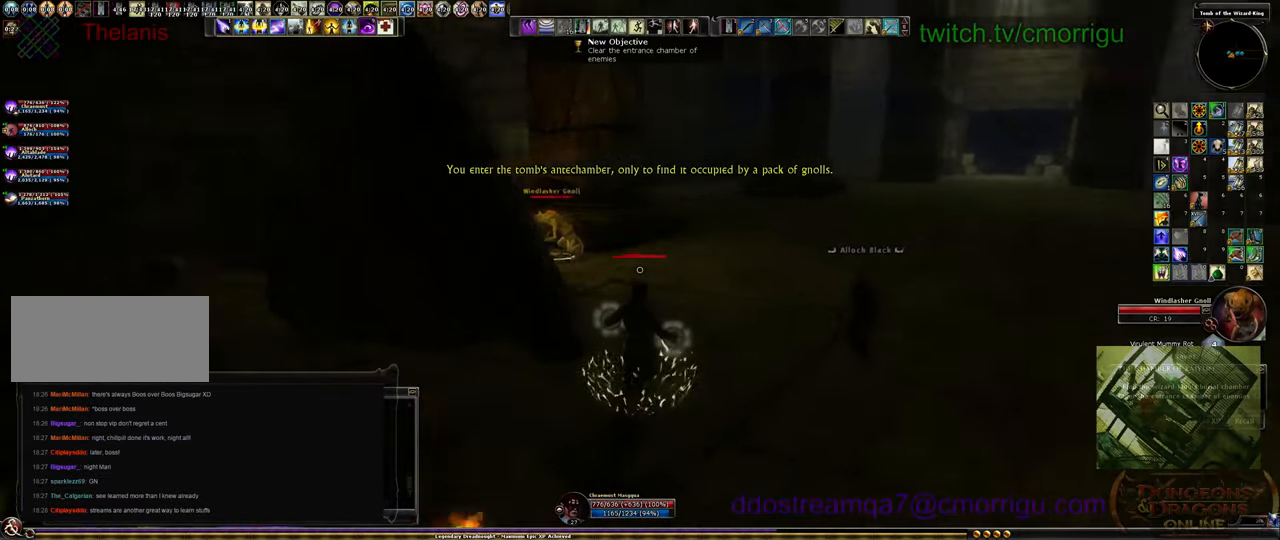
{"keys": ["w"], "events": [[67, "d", "down"], [434, "d", "up"]]}
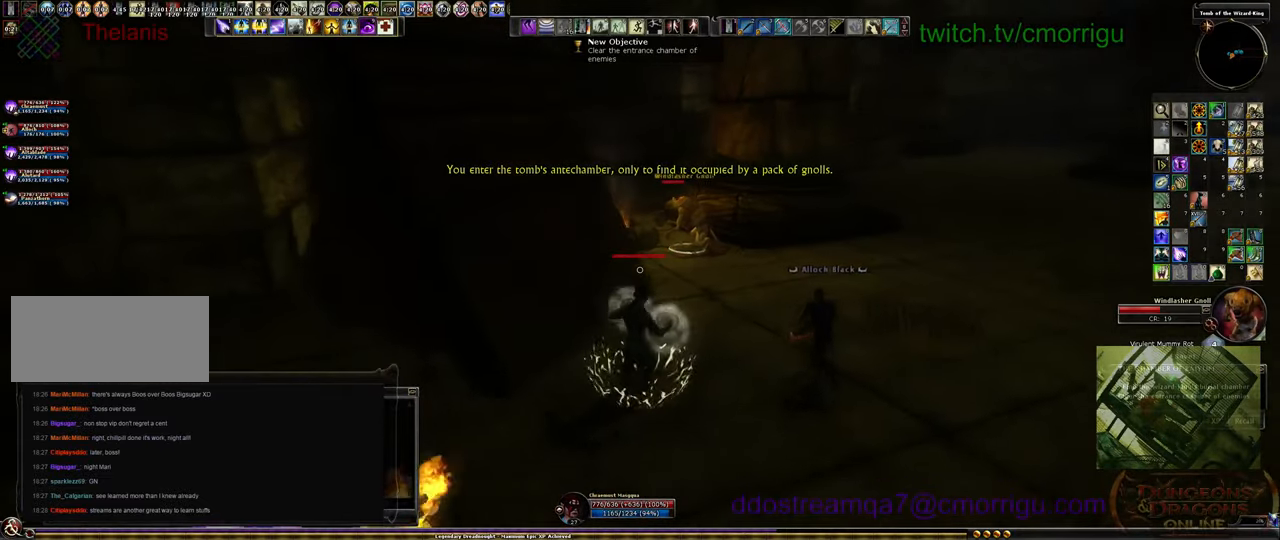
{"keys": ["d"], "events": [[67, "d", "down"], [400, "w", "up"]]}
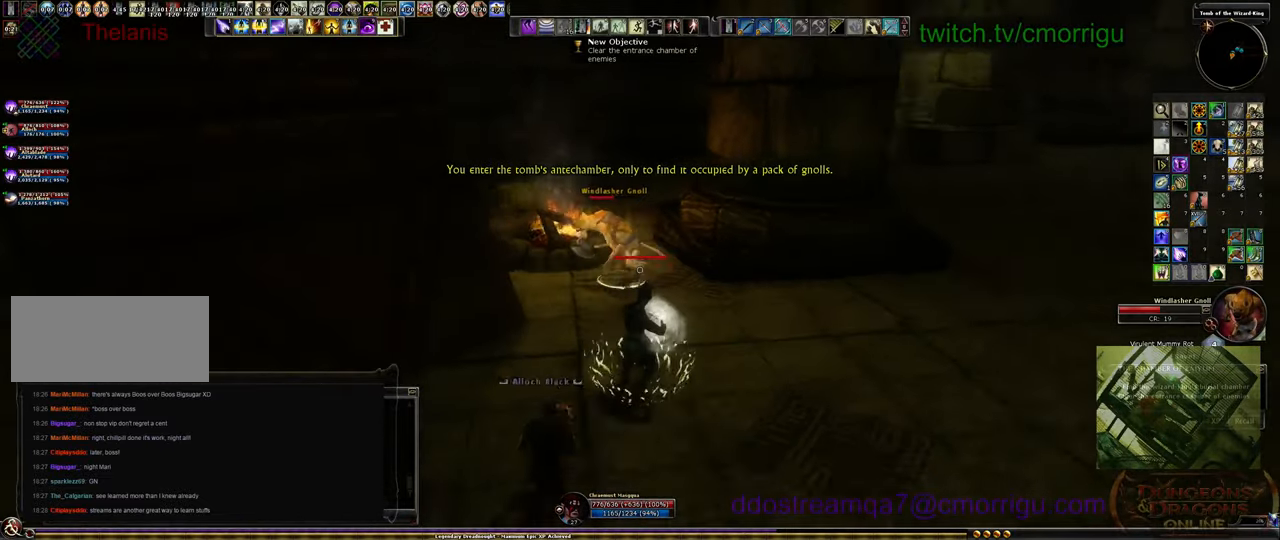
{"keys": ["d", "s"], "events": [[167, "s", "down"]]}
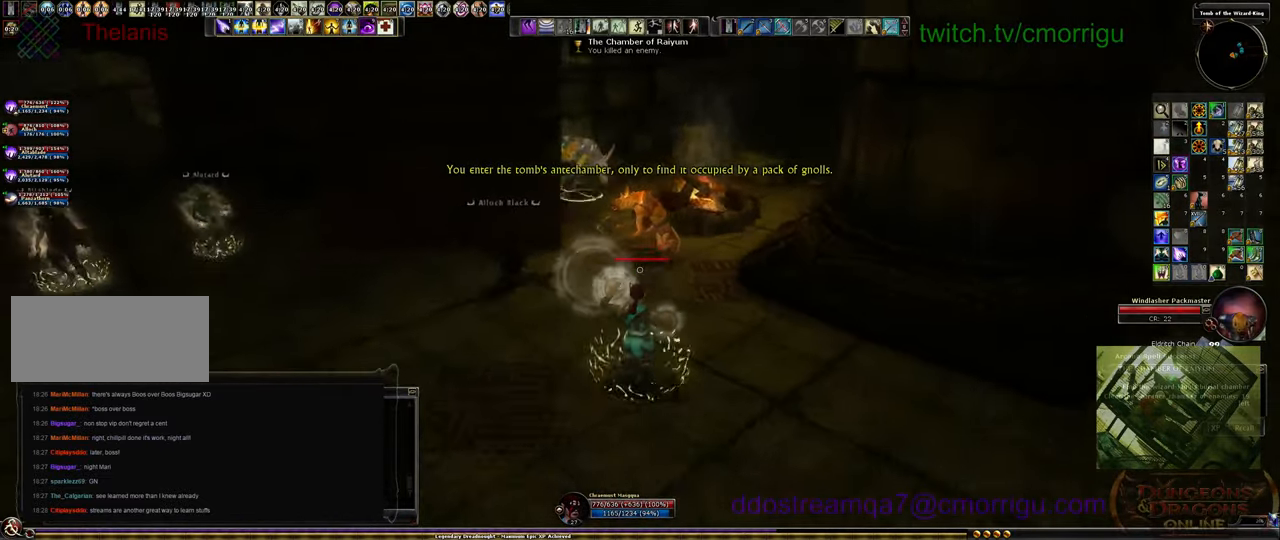
{"keys": ["d", "w"], "events": [[200, "s", "up"], [467, "w", "down"]]}
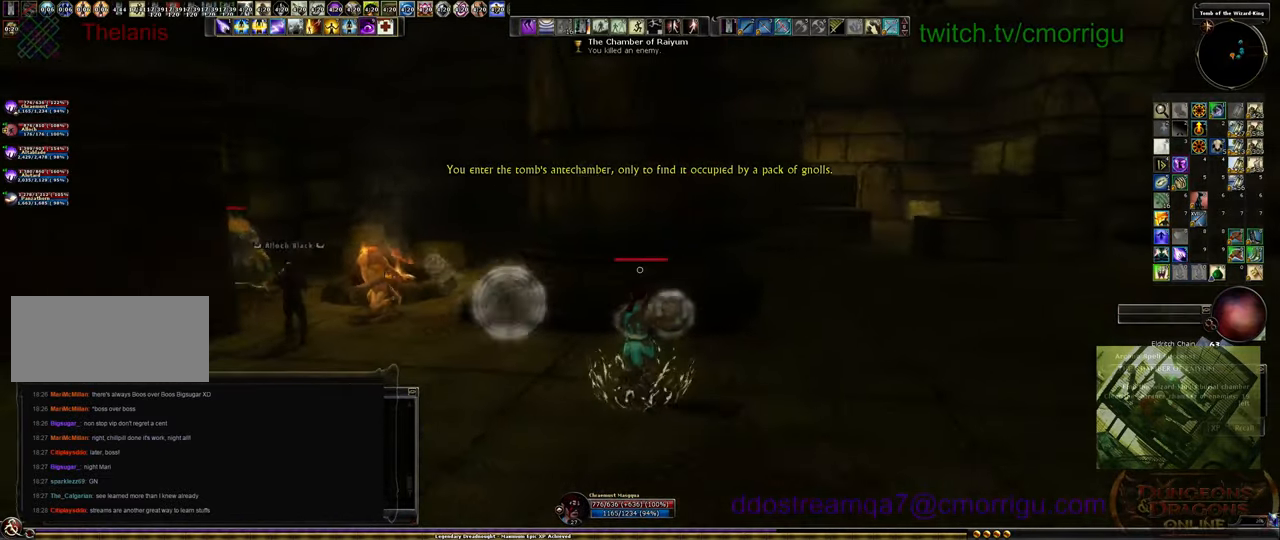
{"keys": ["d", "w"], "events": []}
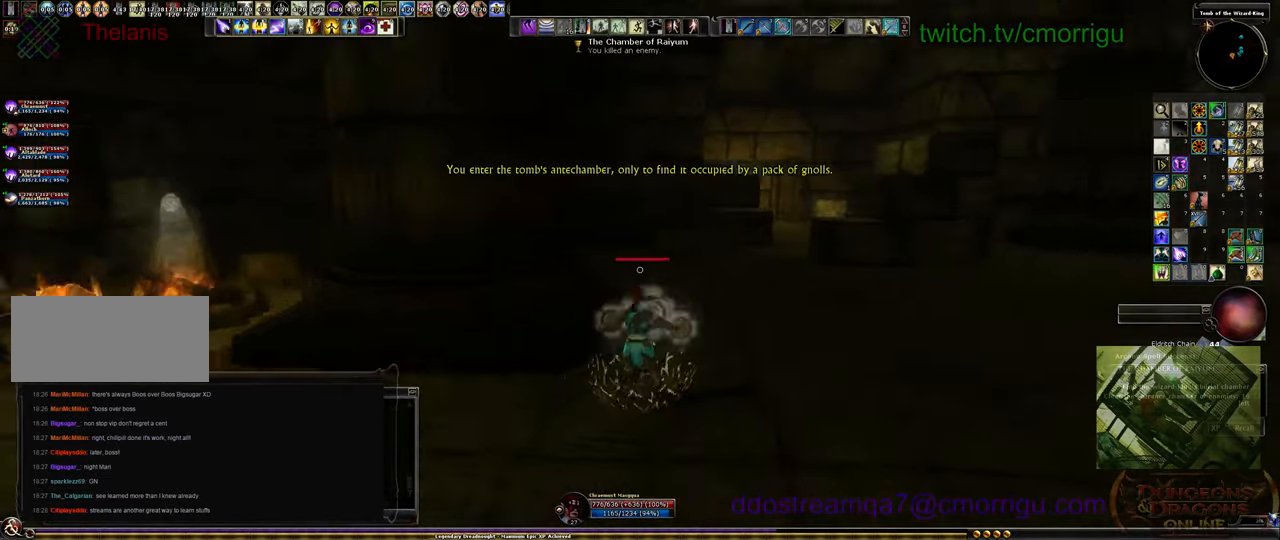
{"keys": ["a", "w"], "events": [[367, "d", "up"], [501, "a", "down"]]}
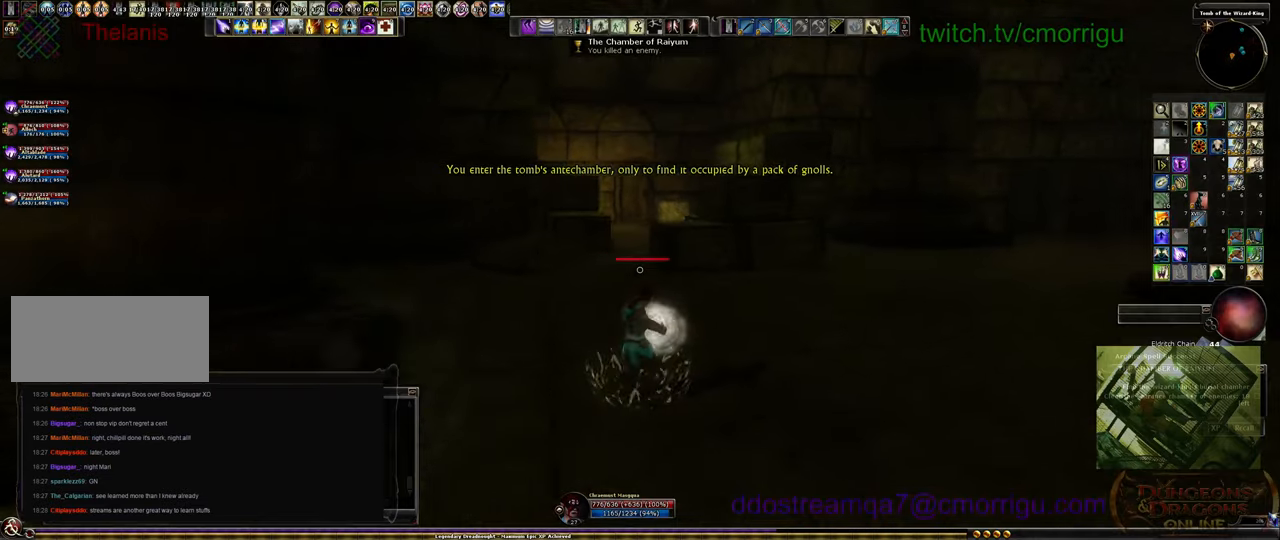
{"keys": ["a", "w"], "events": []}
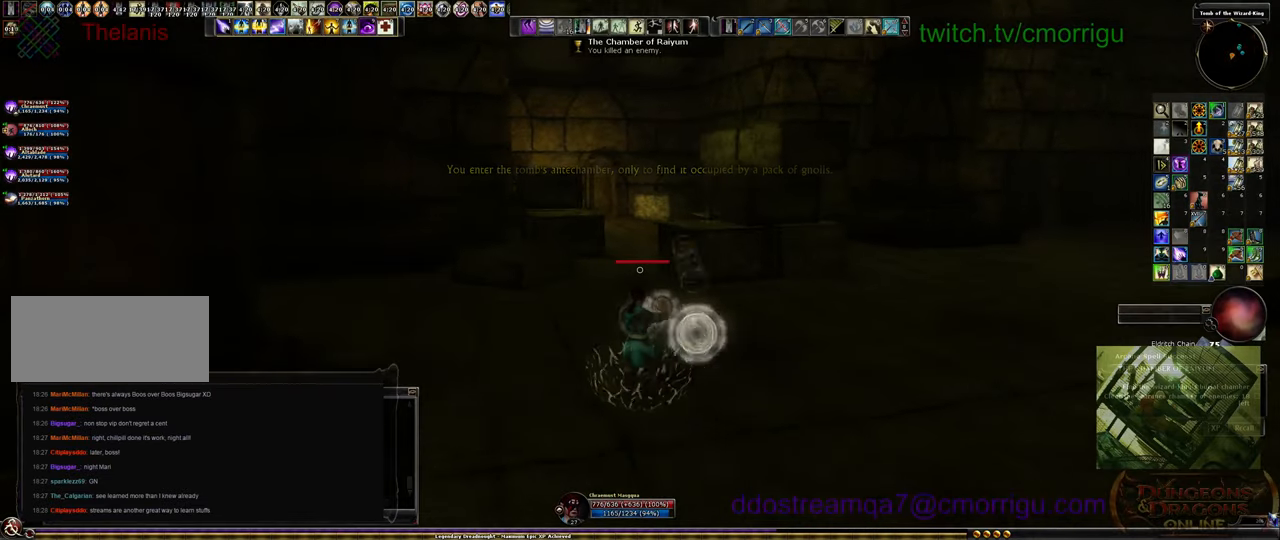
{"keys": ["w"], "events": [[166, "a", "up"]]}
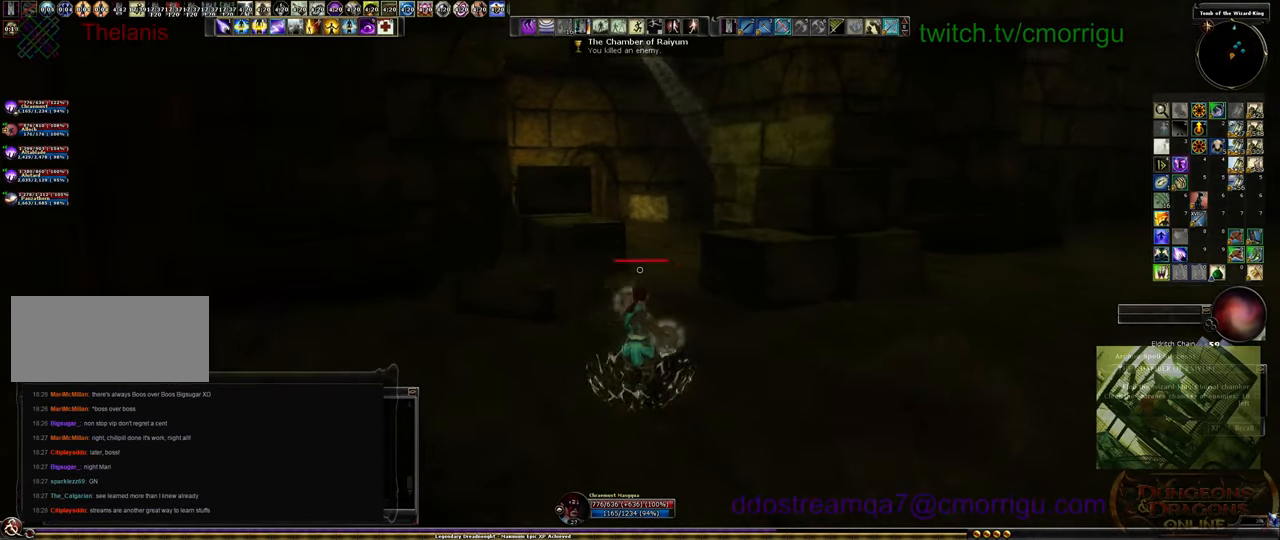
{"keys": ["w"], "events": []}
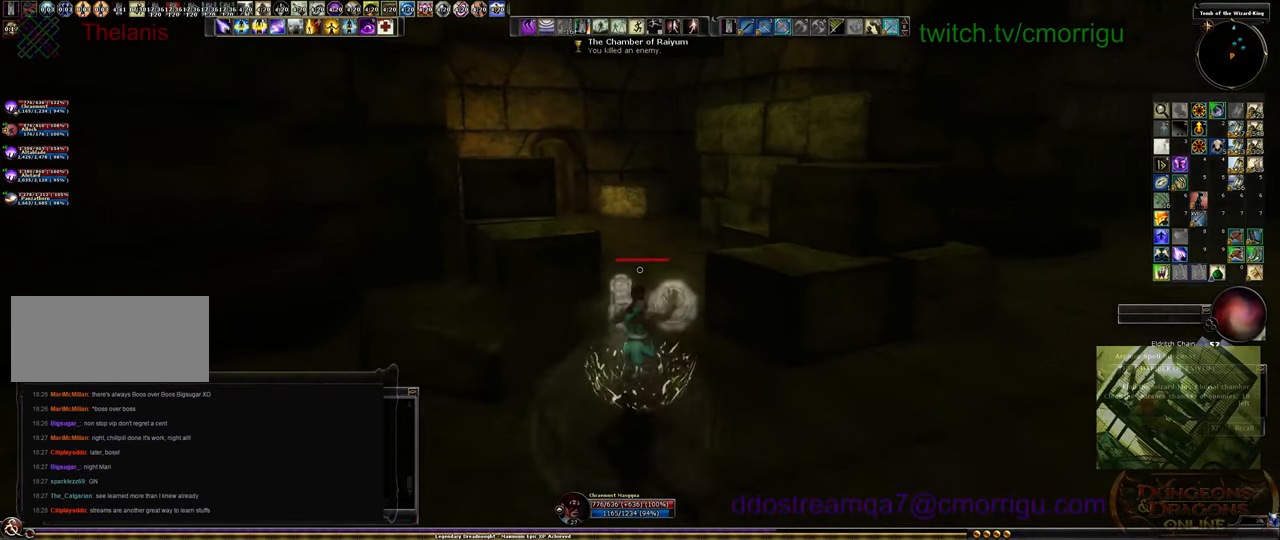
{"keys": ["w"], "events": []}
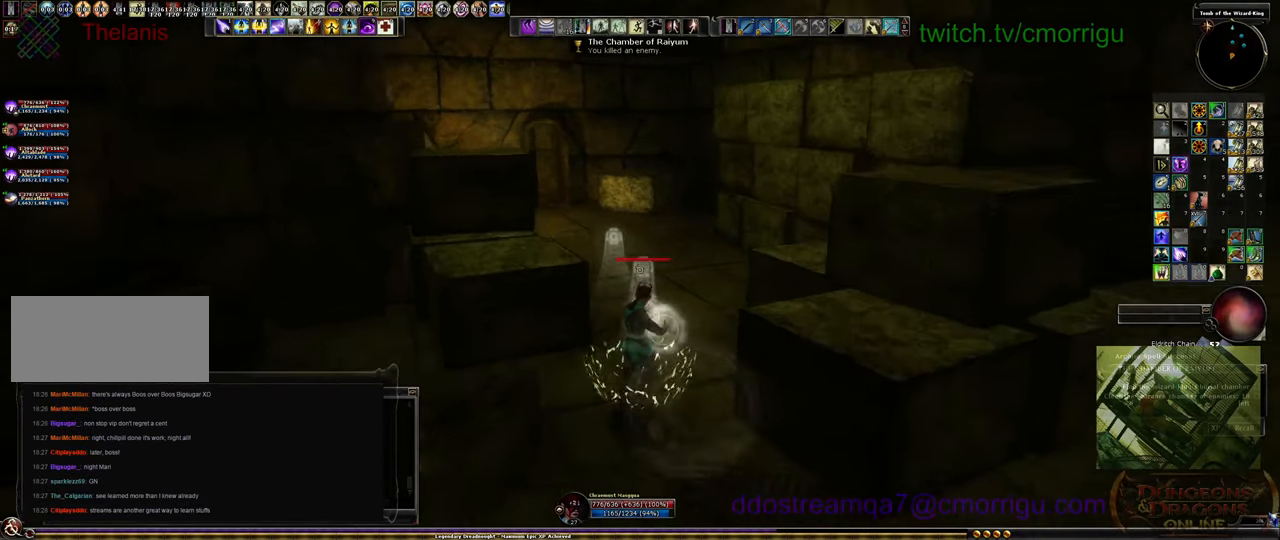
{"keys": ["w"], "events": [[166, "d", "down"], [400, "d", "up"]]}
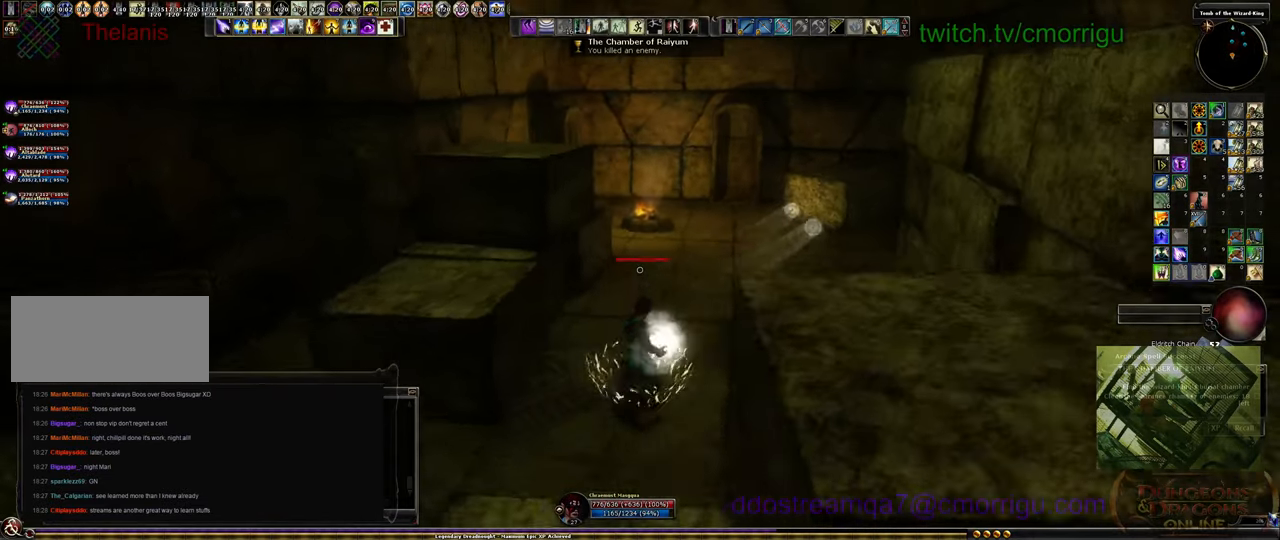
{"keys": ["d", "w"], "events": [[33, "a", "down"], [66, "w", "up"], [233, "d", "down"], [300, "a", "up"], [500, "w", "down"]]}
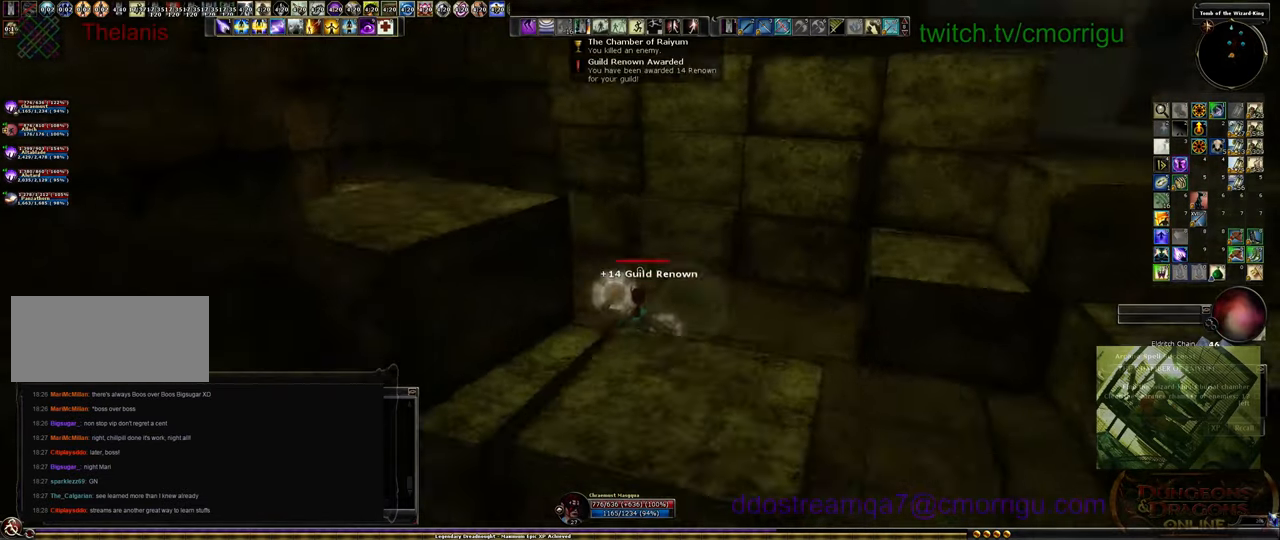
{"keys": ["d", "w"], "events": []}
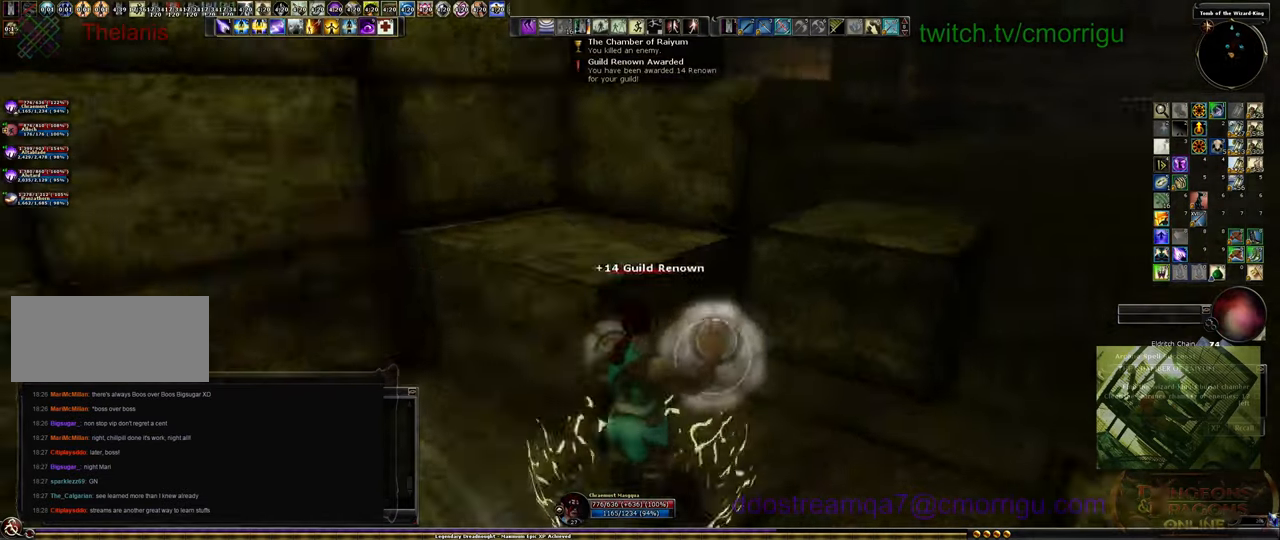
{"keys": ["w"], "events": [[33, "space", "down"], [266, "d", "up"], [466, "space", "up"]]}
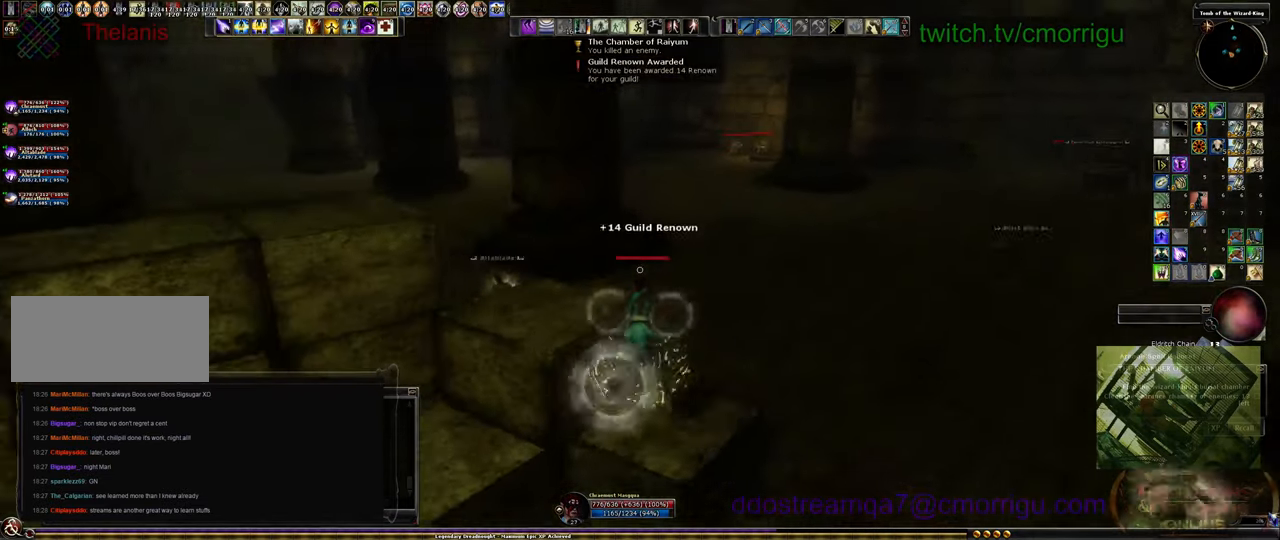
{"keys": ["w"], "events": []}
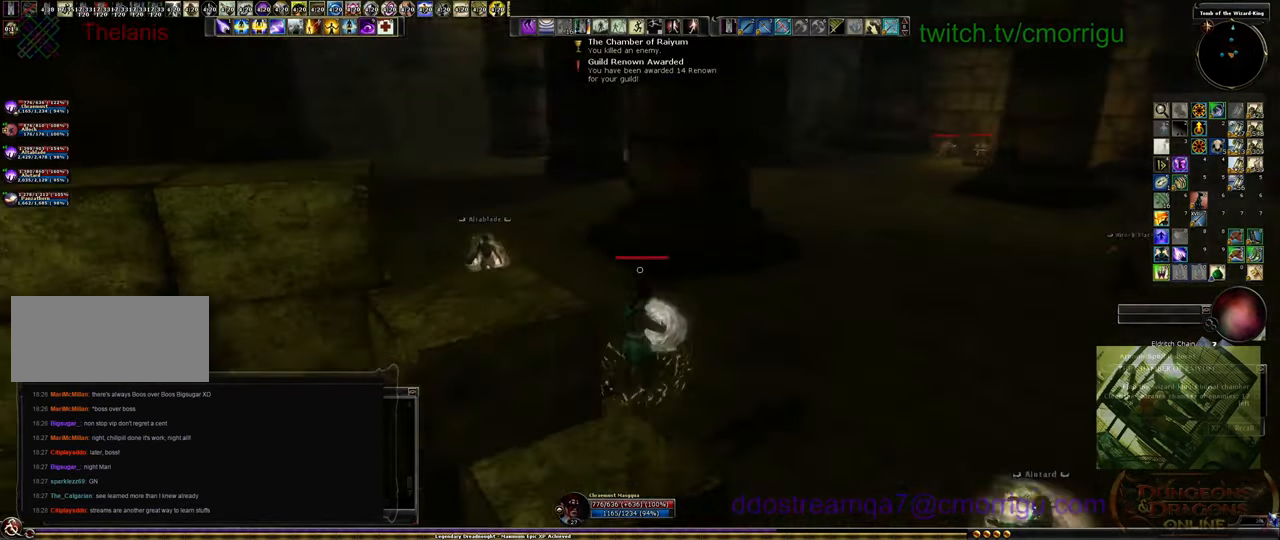
{"keys": ["w"], "events": []}
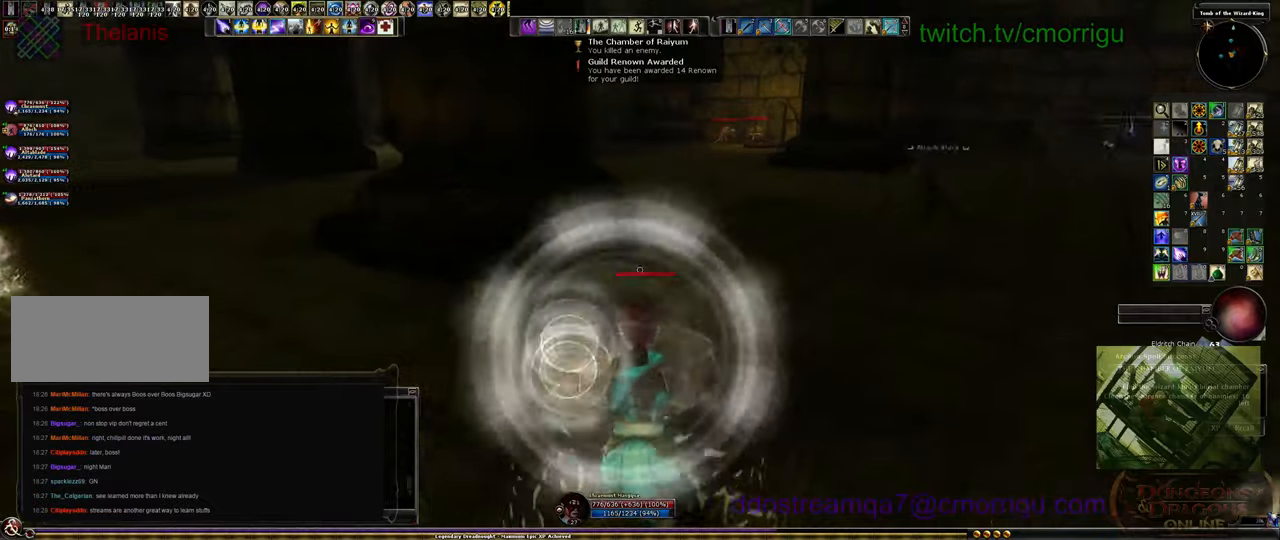
{"keys": ["w"], "events": []}
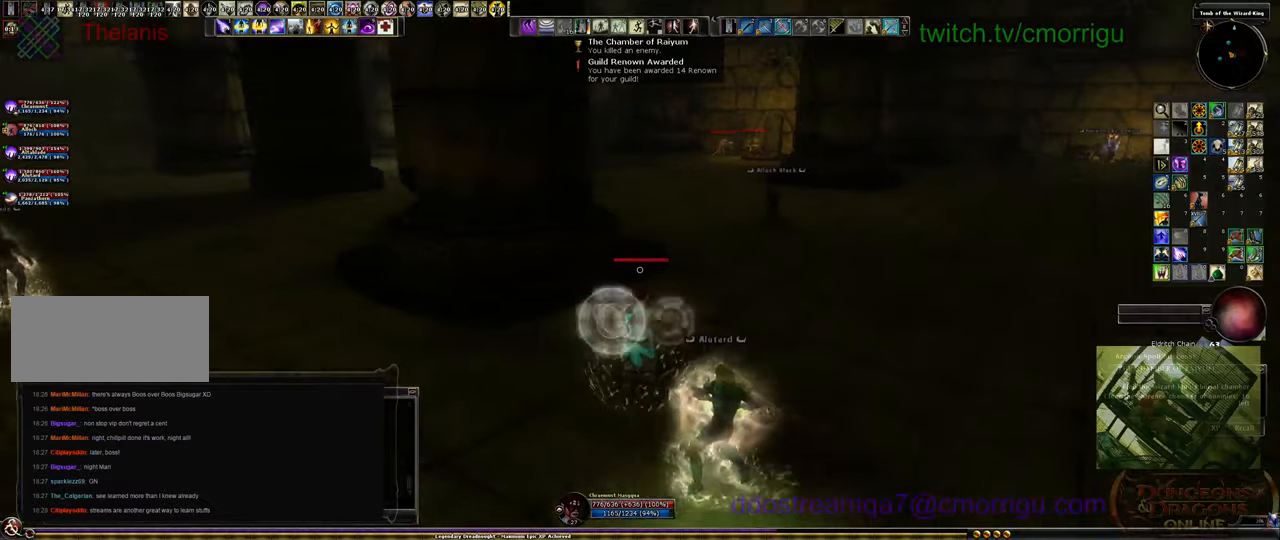
{"keys": ["w"], "events": []}
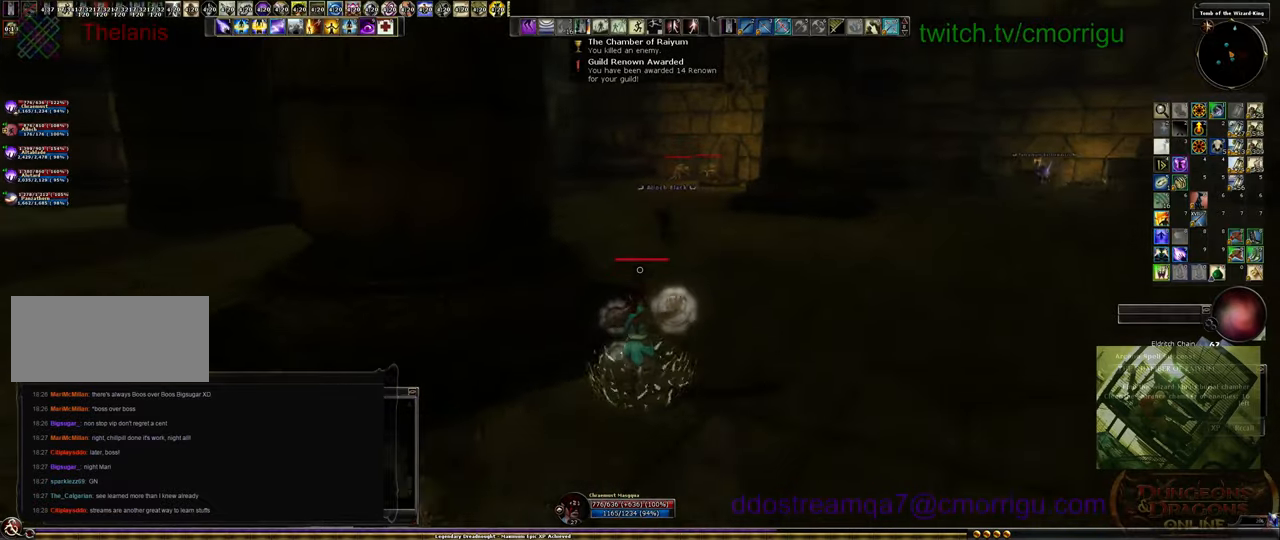
{"keys": ["w"], "events": []}
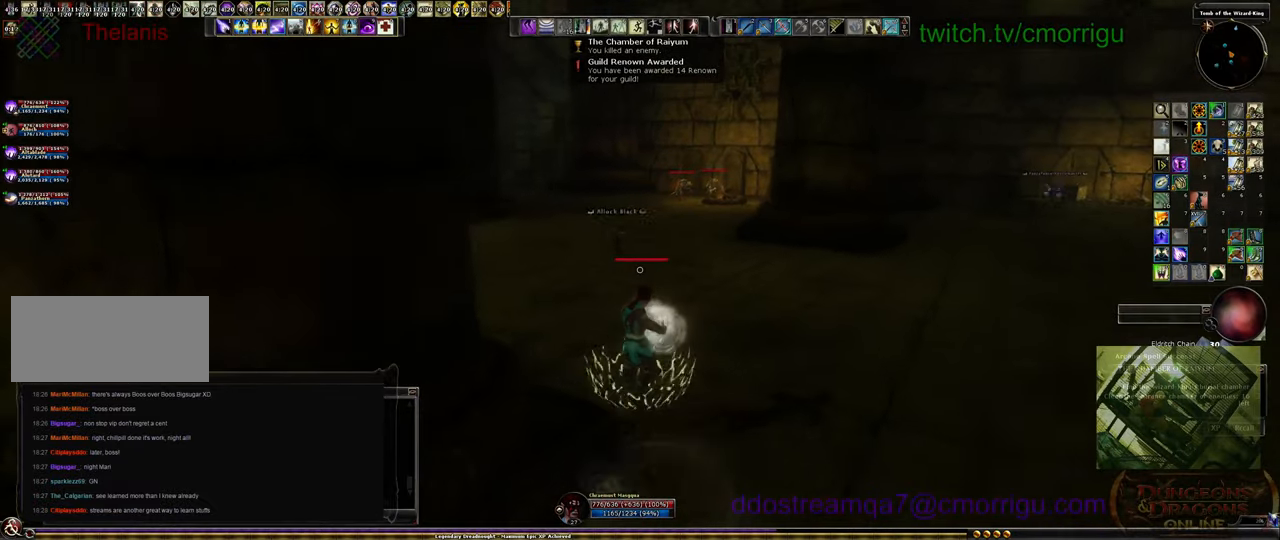
{"keys": ["w"], "events": []}
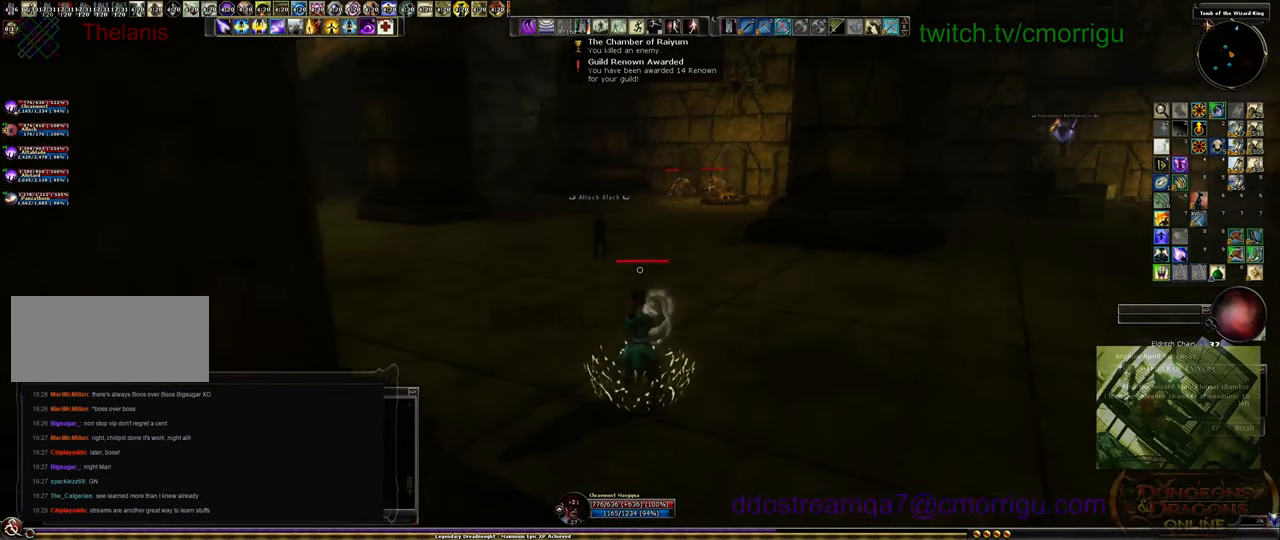
{"keys": ["w"], "events": []}